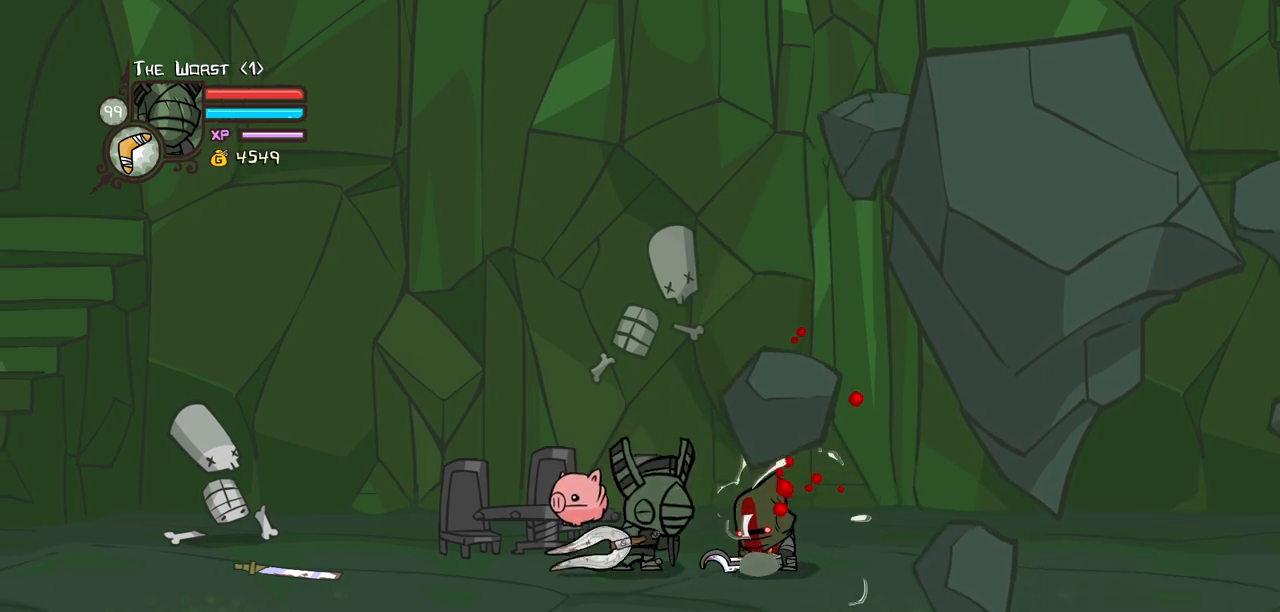
Gameplay with keyboard; each line is a JSON object with the keys held at the frame after it. "events" lists presses ("down") and releases ("up") of "block", "down", "heavy", "item", "iteml", "itemr", "jump", "left", "light", "magic", "right" and "up" between this image and that frame as [ms after this image, input, new state], when the widget could be followed in between. No other keys are recorded. Mouse input is not recorded. Key names are as the overlay labels them; some are game actions (e.g. jump) rather than physical keys.
{"keys": ["right"], "events": [[17, "light", "up"], [67, "light", "down"], [200, "right", "down"], [300, "light", "up"]]}
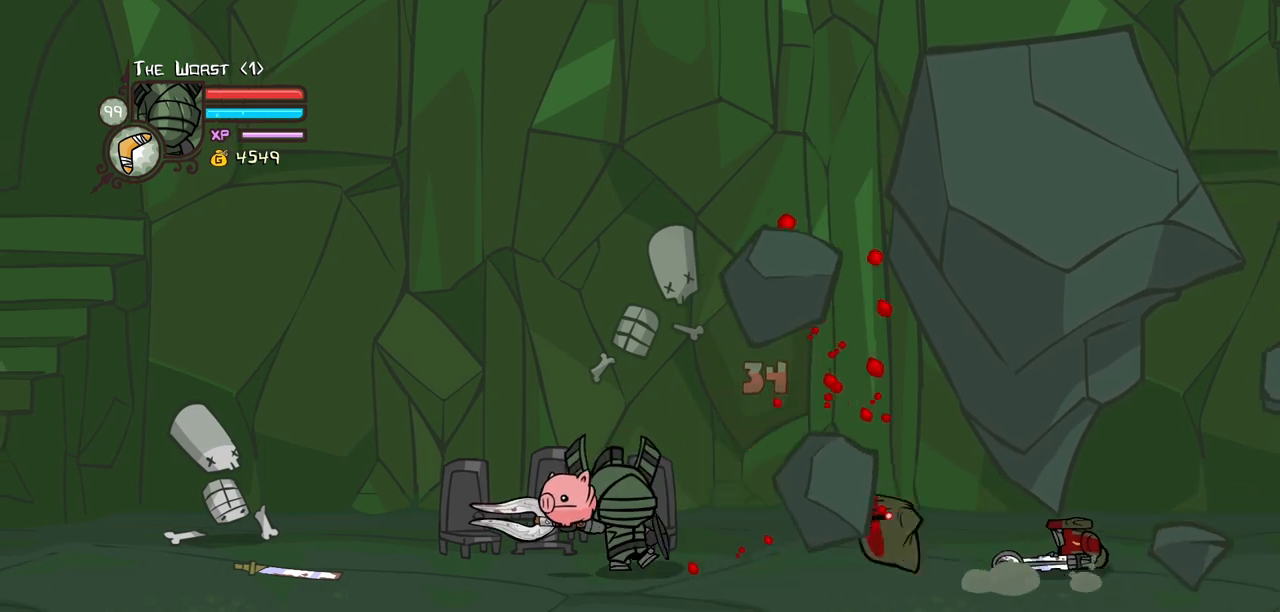
{"keys": ["right"], "events": []}
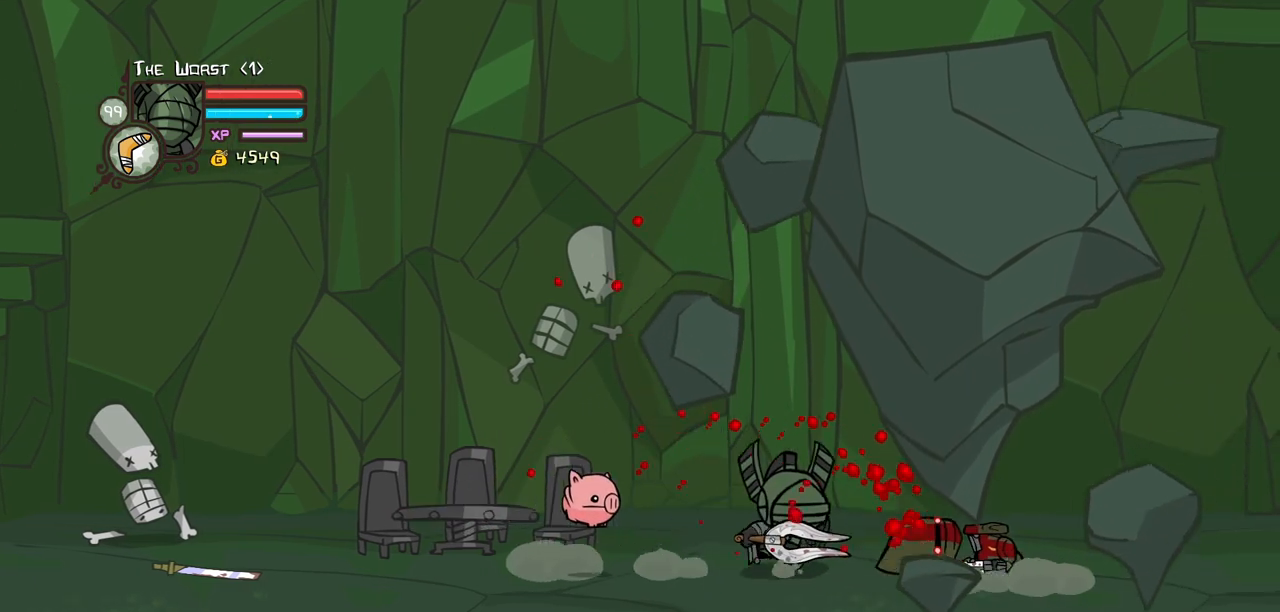
{"keys": ["right"], "events": []}
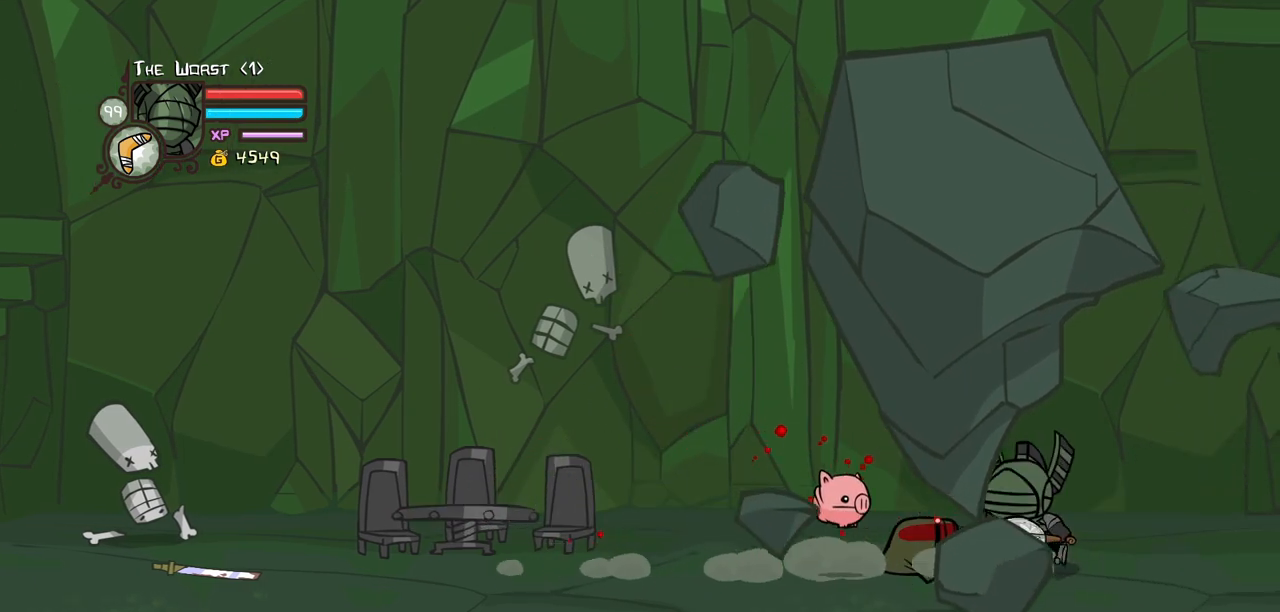
{"keys": ["left"], "events": [[17, "left", "down"], [117, "right", "up"]]}
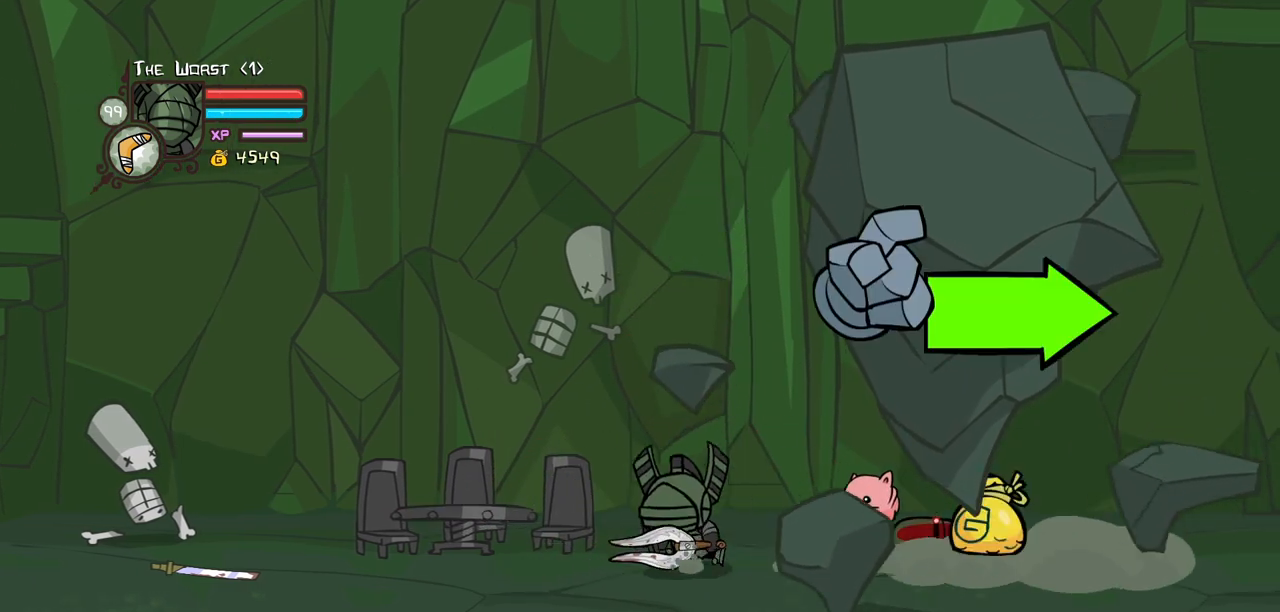
{"keys": ["right"], "events": [[33, "right", "down"], [133, "left", "up"]]}
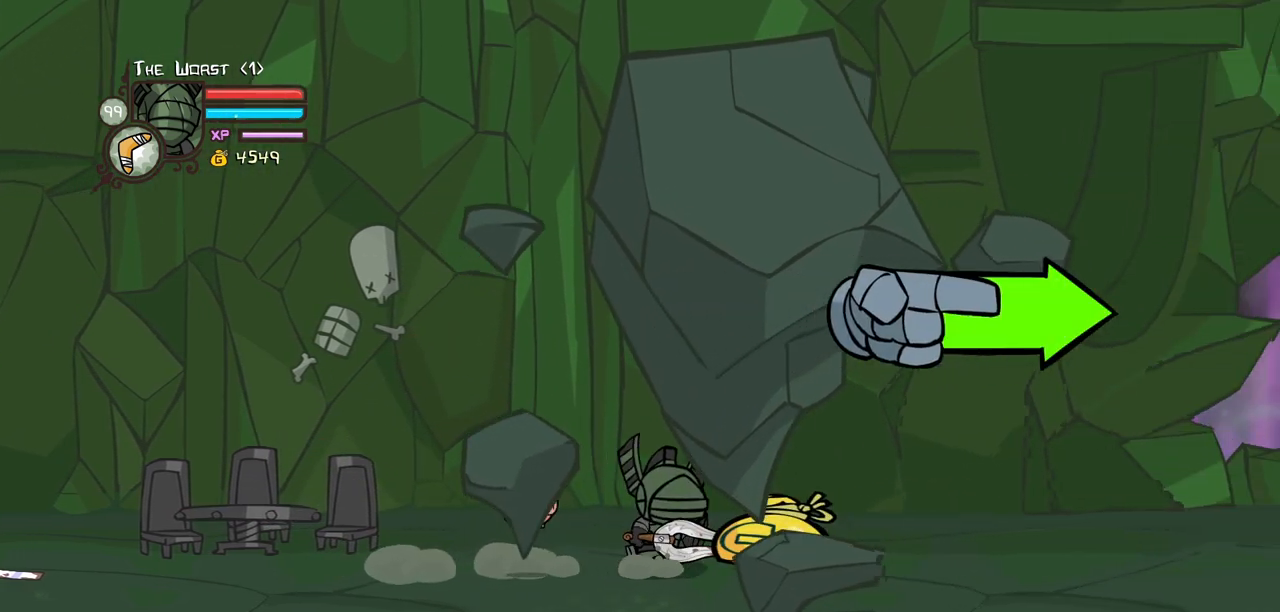
{"keys": ["right"], "events": [[183, "down", "down"], [283, "down", "up"]]}
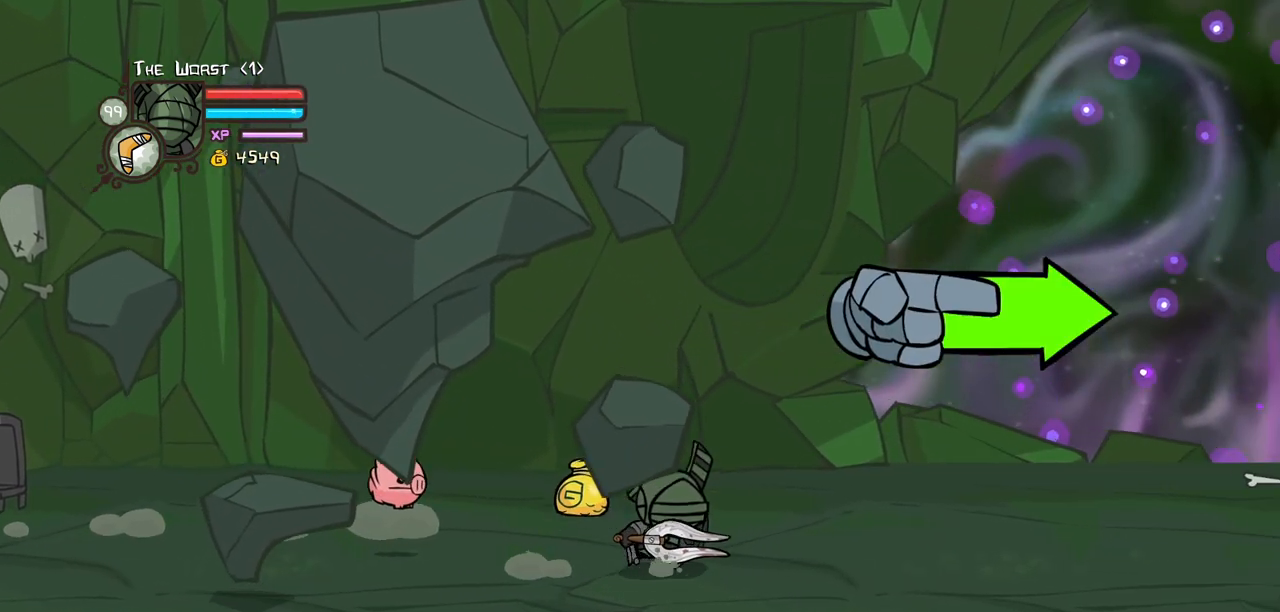
{"keys": ["right"], "events": []}
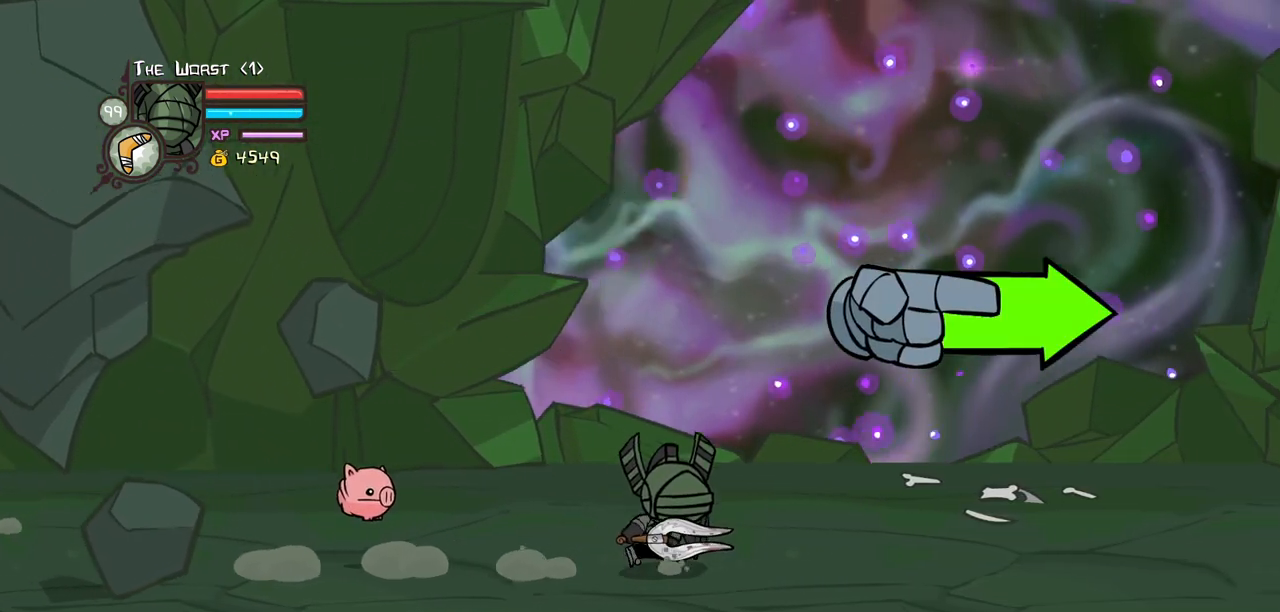
{"keys": ["right"], "events": []}
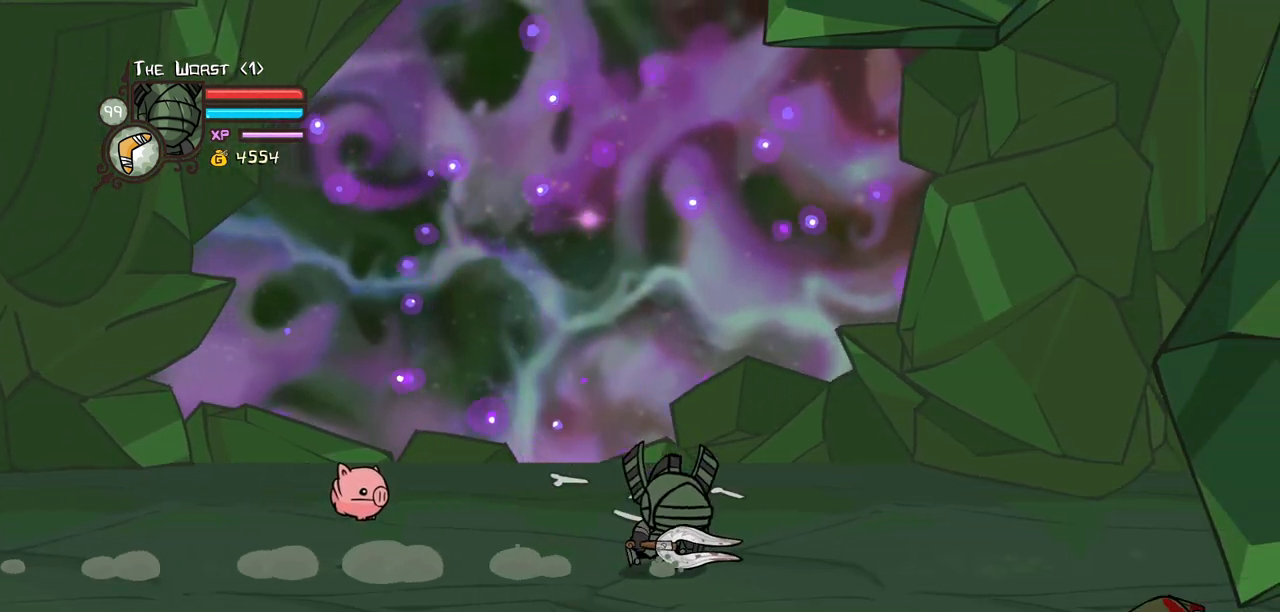
{"keys": ["right"], "events": []}
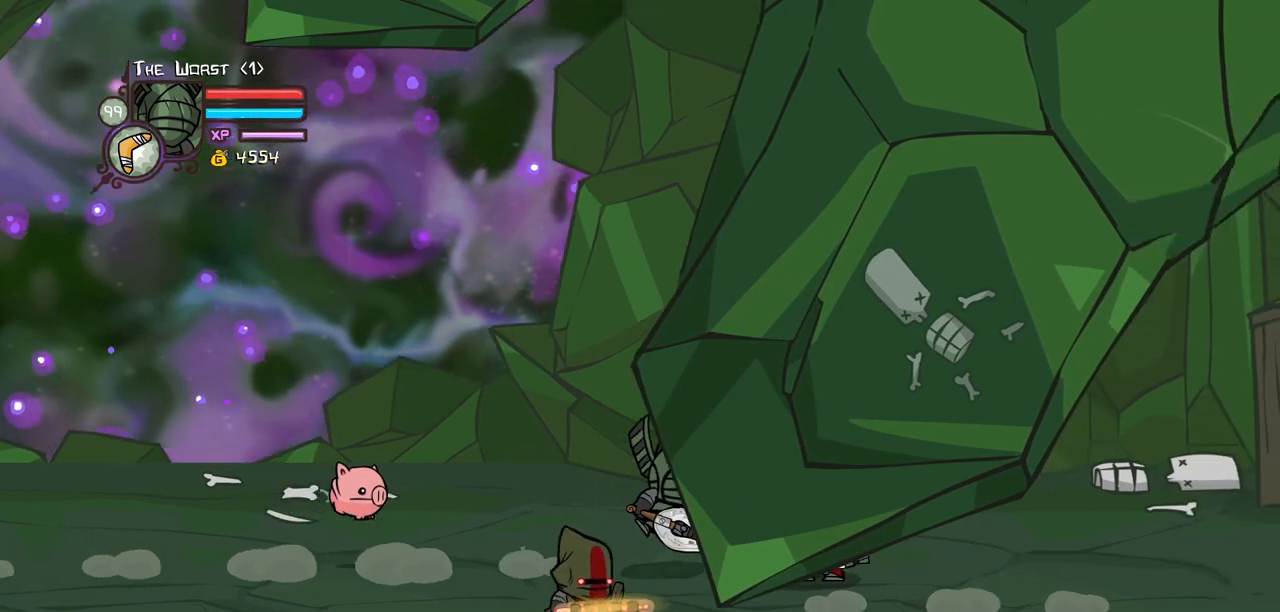
{"keys": ["left"], "events": [[17, "jump", "down"], [67, "heavy", "down"], [117, "jump", "up"], [250, "heavy", "up"], [300, "heavy", "down"], [433, "left", "down"], [433, "right", "up"], [483, "heavy", "up"]]}
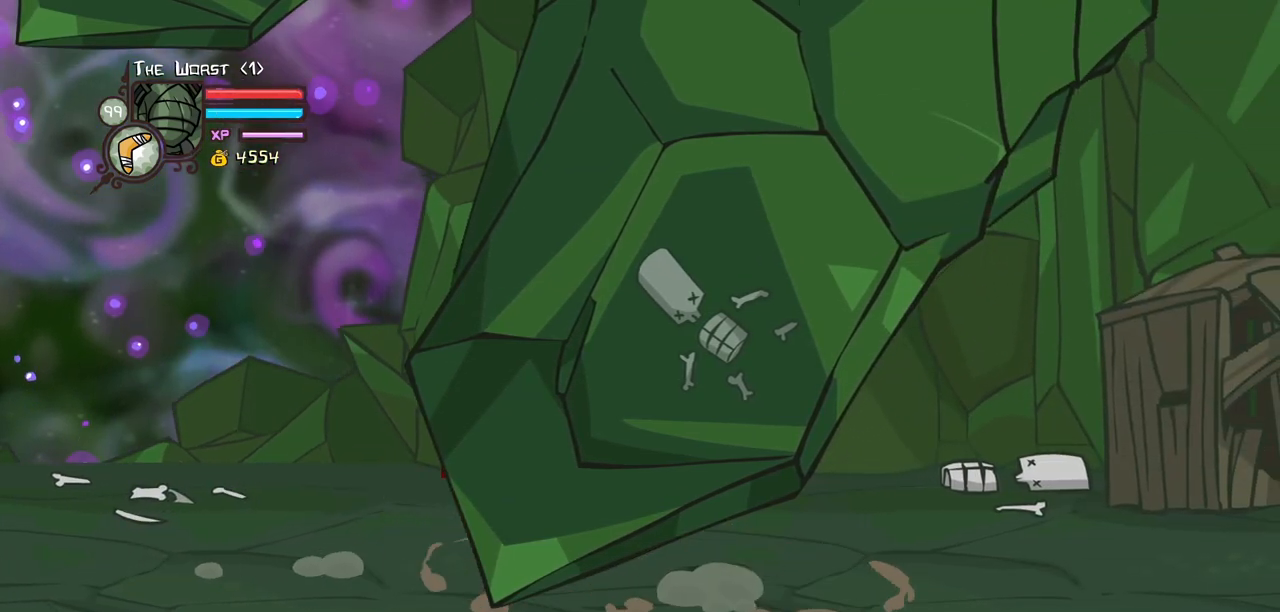
{"keys": ["heavy", "left"], "events": [[33, "left", "up"], [33, "light", "down"], [133, "left", "down"], [167, "light", "up"], [217, "light", "down"], [417, "heavy", "down"], [450, "light", "up"]]}
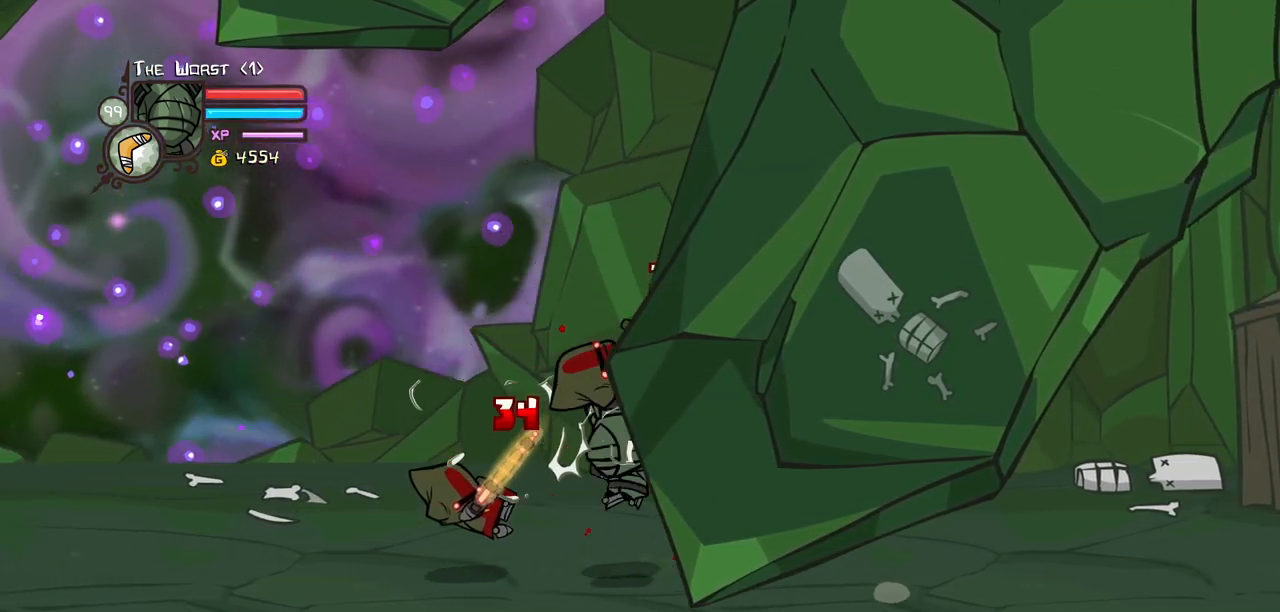
{"keys": ["left", "light"], "events": [[100, "left", "up"], [150, "heavy", "up"], [183, "heavy", "down"], [417, "heavy", "up"], [450, "left", "down"], [467, "light", "down"]]}
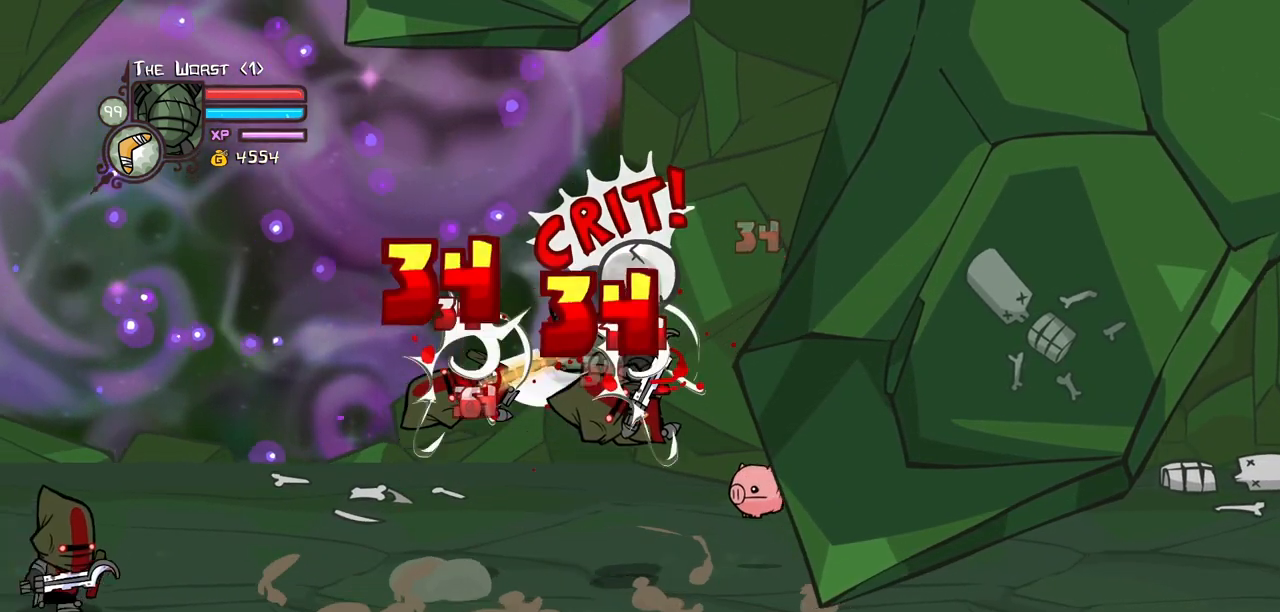
{"keys": ["light"], "events": [[117, "heavy", "down"], [150, "light", "up"], [300, "left", "up"], [350, "heavy", "up"], [400, "light", "down"]]}
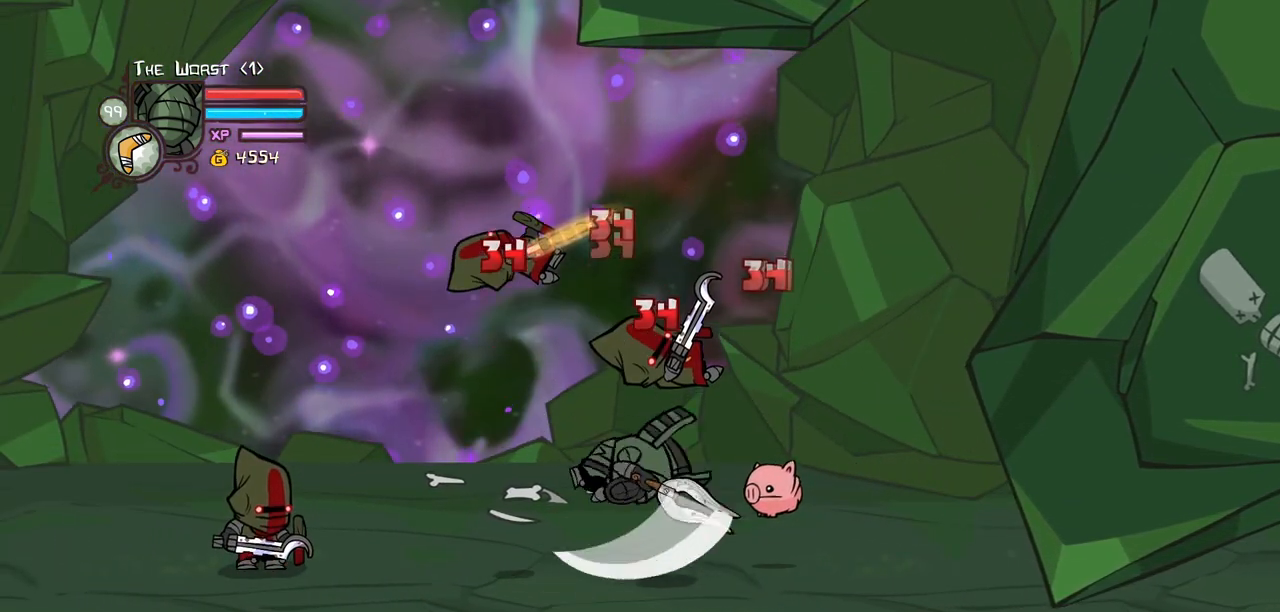
{"keys": ["heavy"], "events": [[167, "light", "up"], [217, "light", "down"], [317, "heavy", "down"], [317, "left", "down"], [417, "left", "up"], [417, "light", "up"]]}
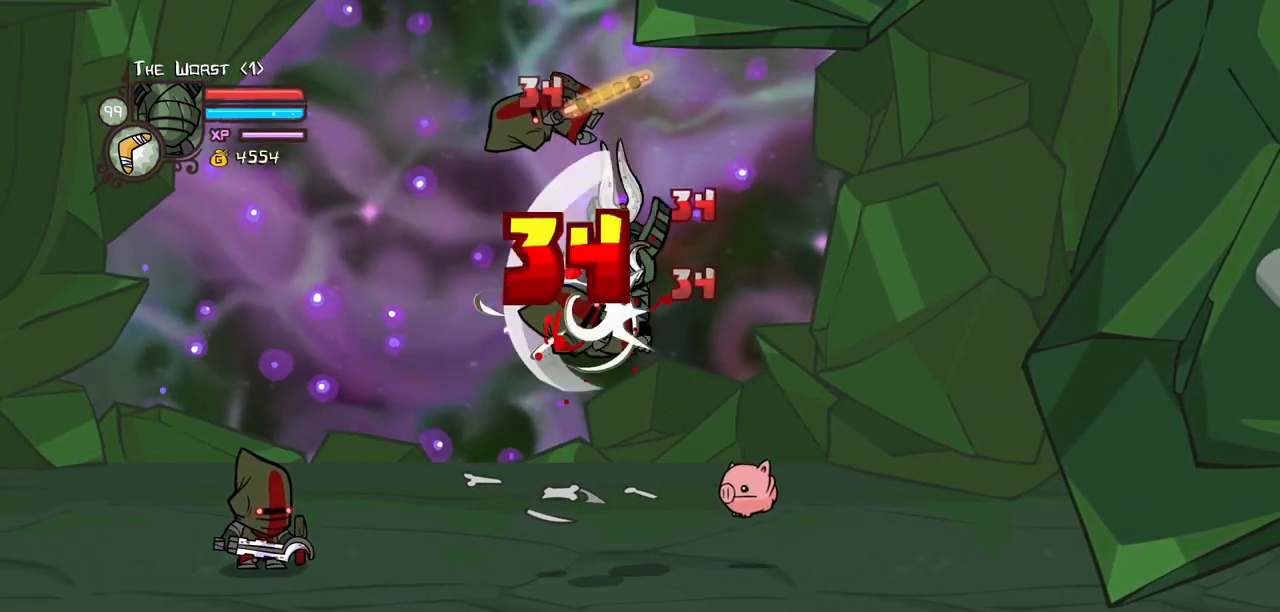
{"keys": ["heavy", "left"], "events": [[50, "heavy", "up"], [100, "heavy", "down"], [383, "left", "down"]]}
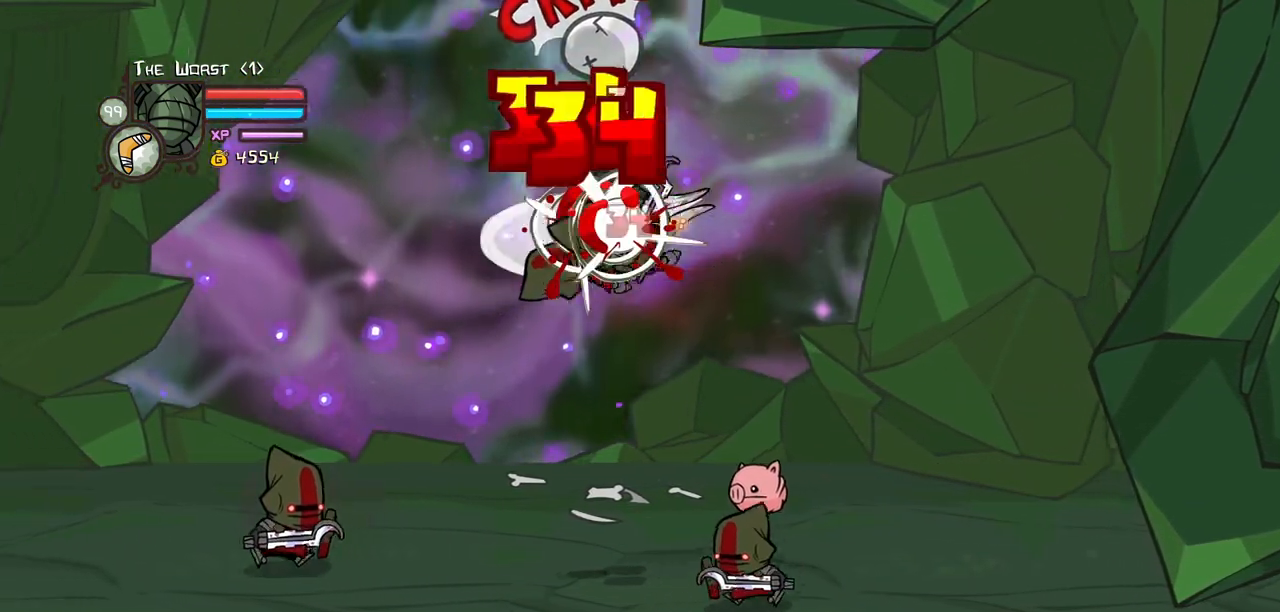
{"keys": ["heavy"], "events": [[67, "heavy", "up"], [67, "light", "down"], [200, "heavy", "down"], [300, "left", "up"], [300, "light", "up"]]}
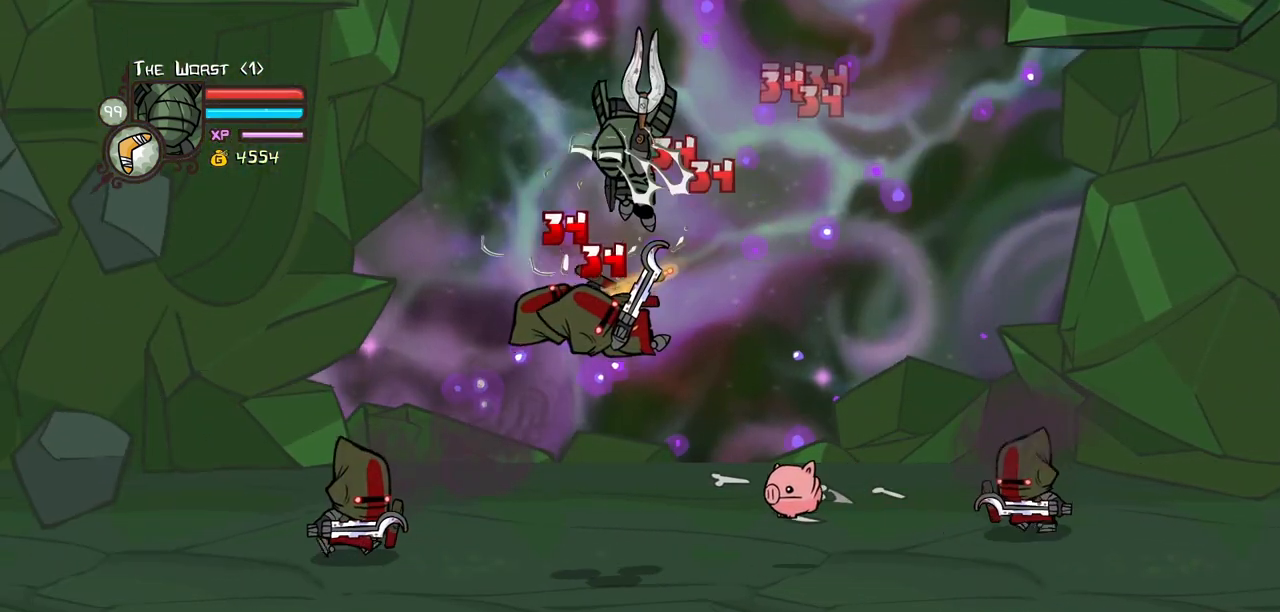
{"keys": ["left"], "events": [[33, "heavy", "up"], [133, "left", "down"], [167, "light", "down"], [317, "light", "up"]]}
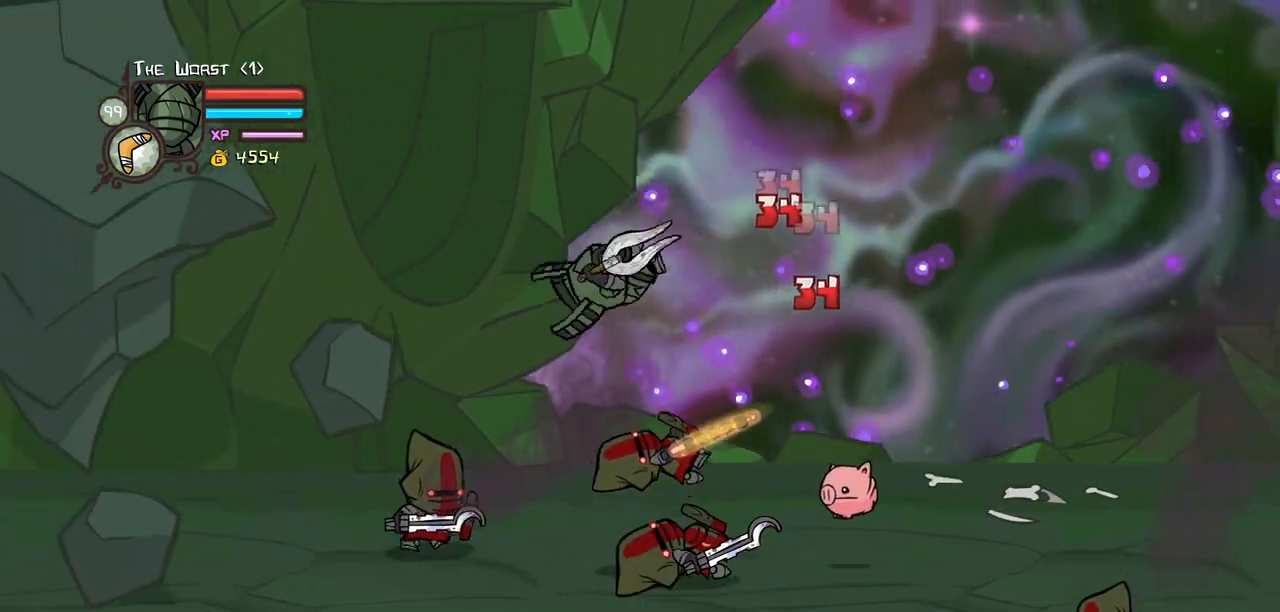
{"keys": ["right"], "events": [[333, "left", "up"], [467, "right", "down"]]}
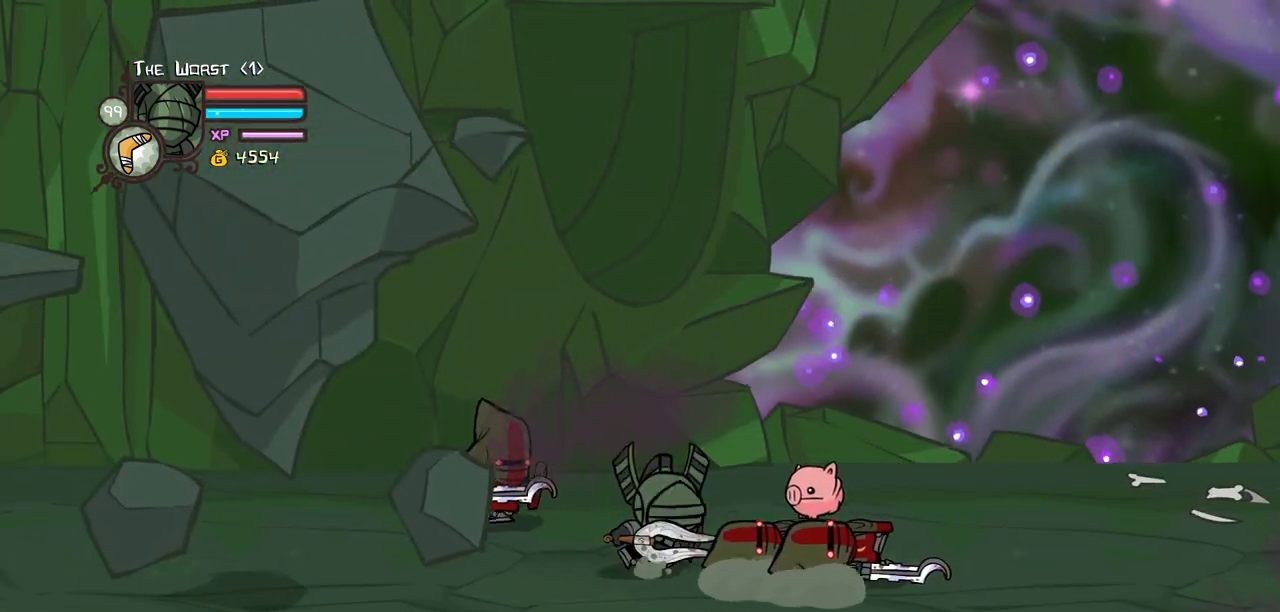
{"keys": ["left", "light"], "events": [[67, "left", "down"], [67, "up", "down"], [150, "jump", "down"], [150, "right", "up"], [200, "light", "down"], [200, "up", "up"], [300, "jump", "up"], [350, "light", "up"], [400, "light", "down"]]}
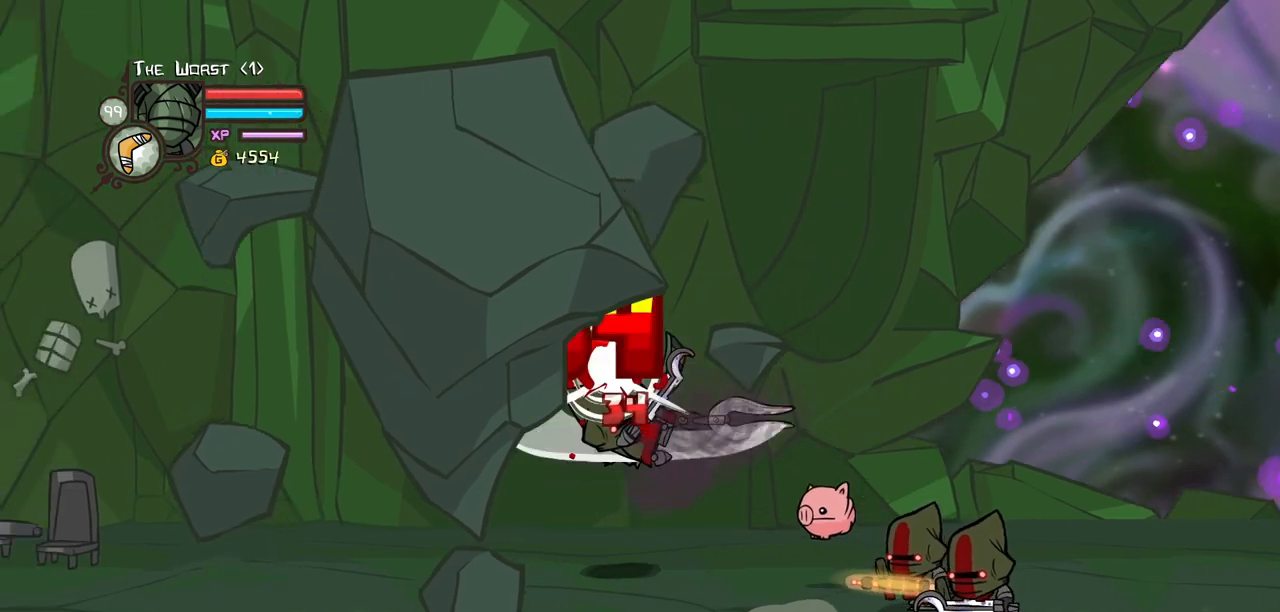
{"keys": ["heavy", "right"], "events": [[33, "heavy", "down"], [133, "left", "up"], [133, "light", "up"], [317, "heavy", "up"], [317, "left", "down"], [367, "heavy", "down"], [500, "left", "up"], [500, "right", "down"]]}
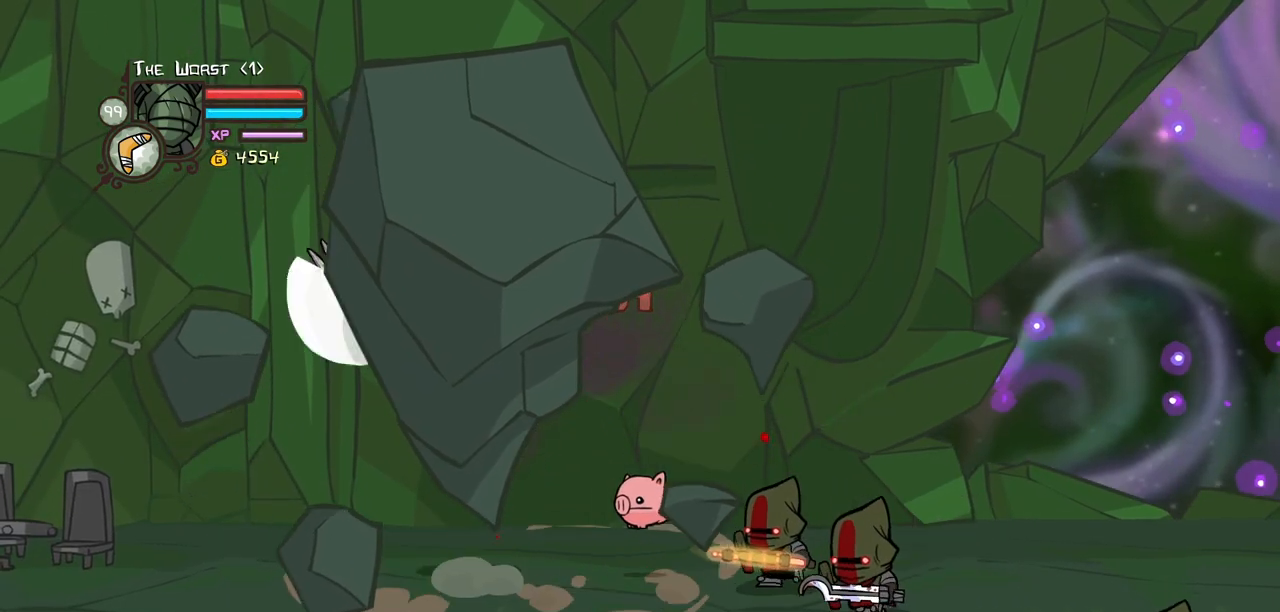
{"keys": ["light"], "events": [[50, "heavy", "up"], [100, "right", "up"], [150, "light", "down"], [283, "right", "down"], [333, "light", "up"], [383, "light", "down"], [417, "right", "up"]]}
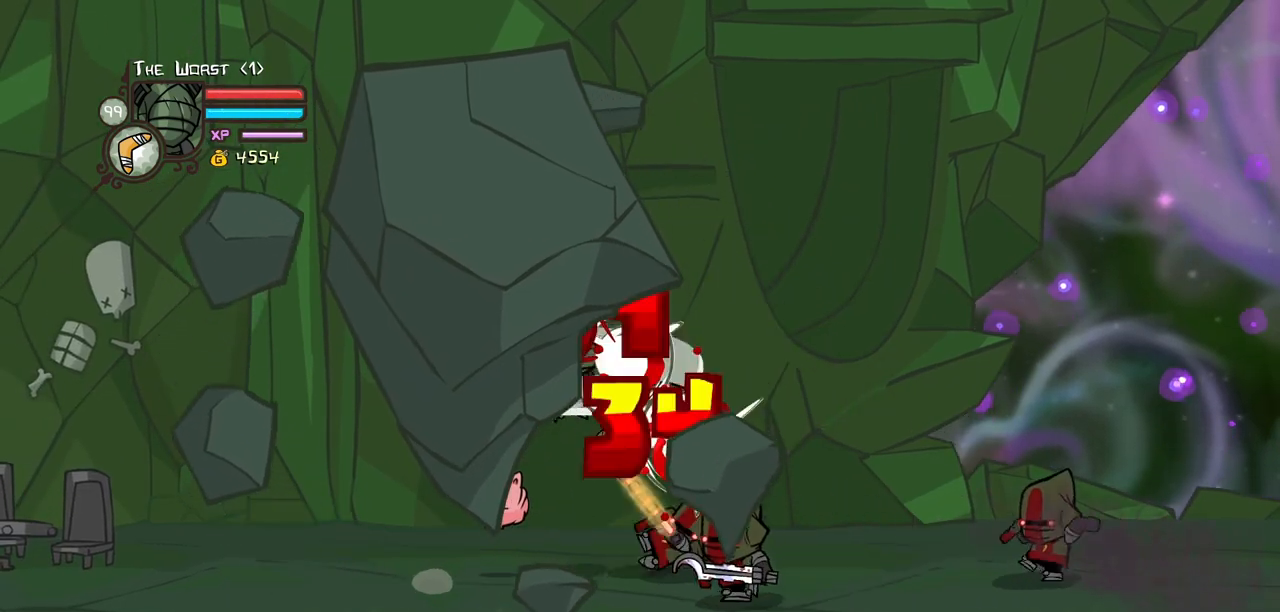
{"keys": ["heavy"], "events": [[17, "light", "up"], [17, "right", "down"], [67, "light", "down"], [200, "heavy", "down"], [300, "light", "up"], [350, "right", "up"], [433, "heavy", "up"], [483, "heavy", "down"]]}
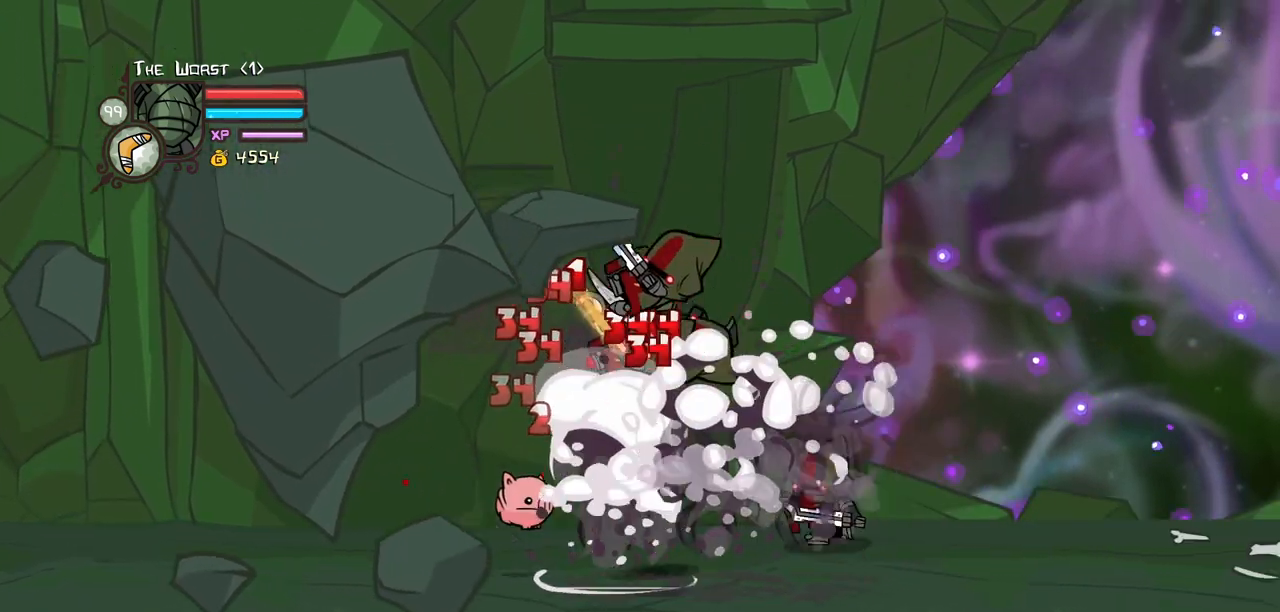
{"keys": ["jump", "right"], "events": [[83, "right", "down"], [167, "right", "up"], [217, "heavy", "up"], [450, "right", "down"], [500, "jump", "down"]]}
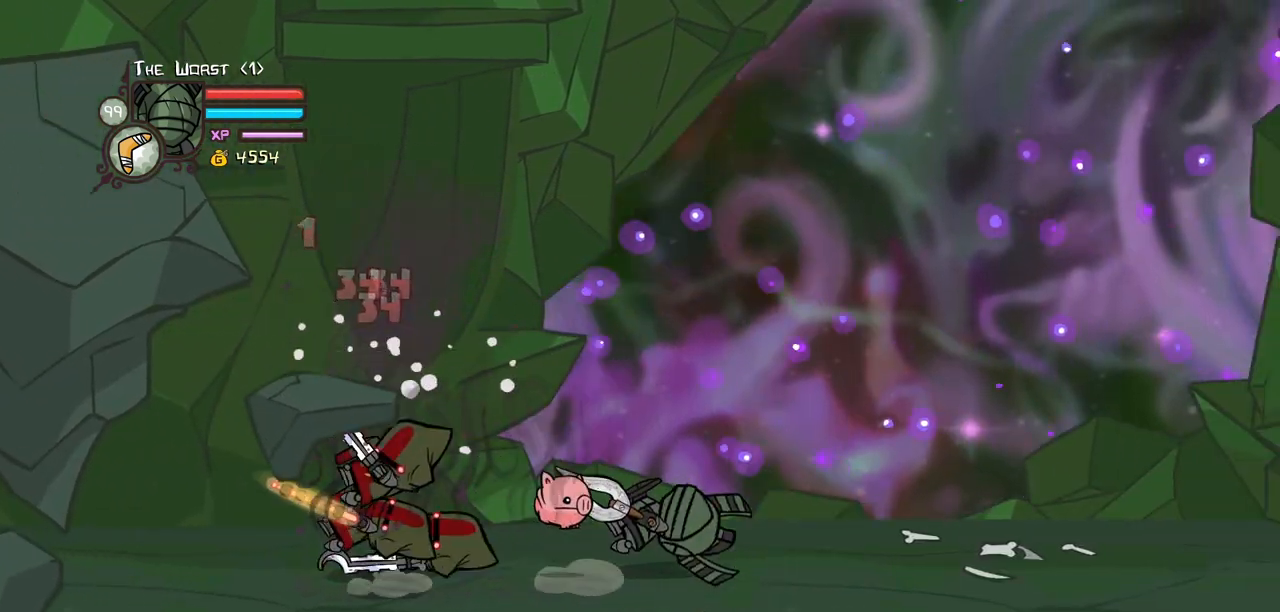
{"keys": ["left"], "events": [[183, "left", "down"], [233, "right", "up"], [333, "jump", "up"], [417, "left", "up"], [467, "left", "down"]]}
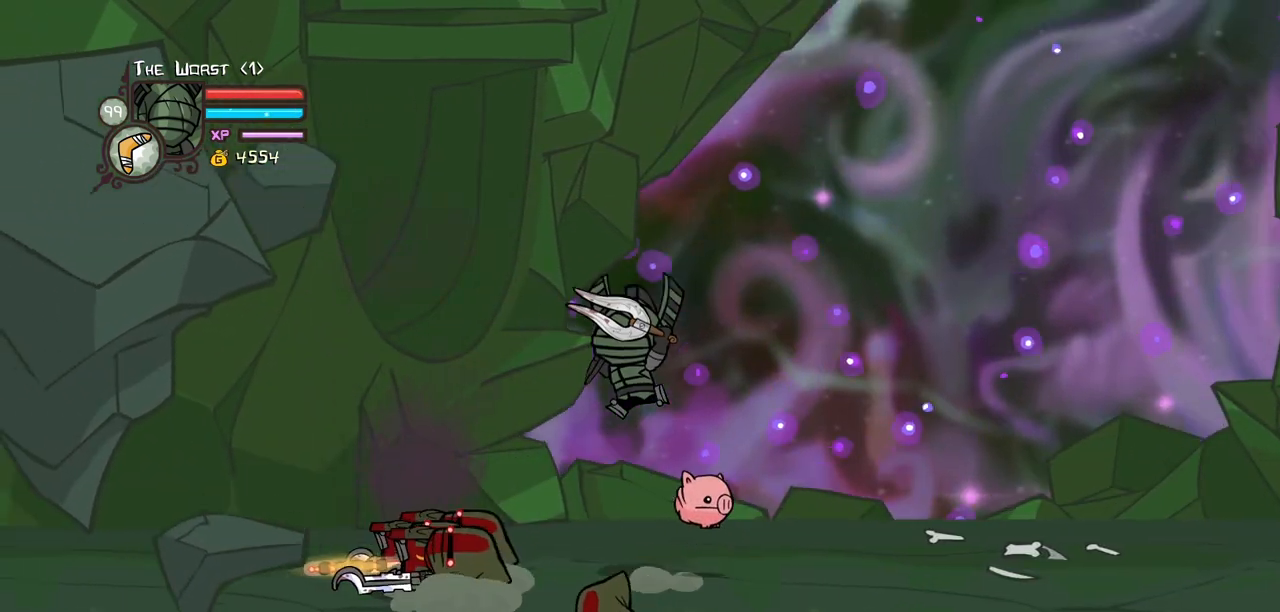
{"keys": ["left"], "events": [[300, "jump", "down"], [350, "left", "up"], [433, "jump", "up"], [433, "left", "down"]]}
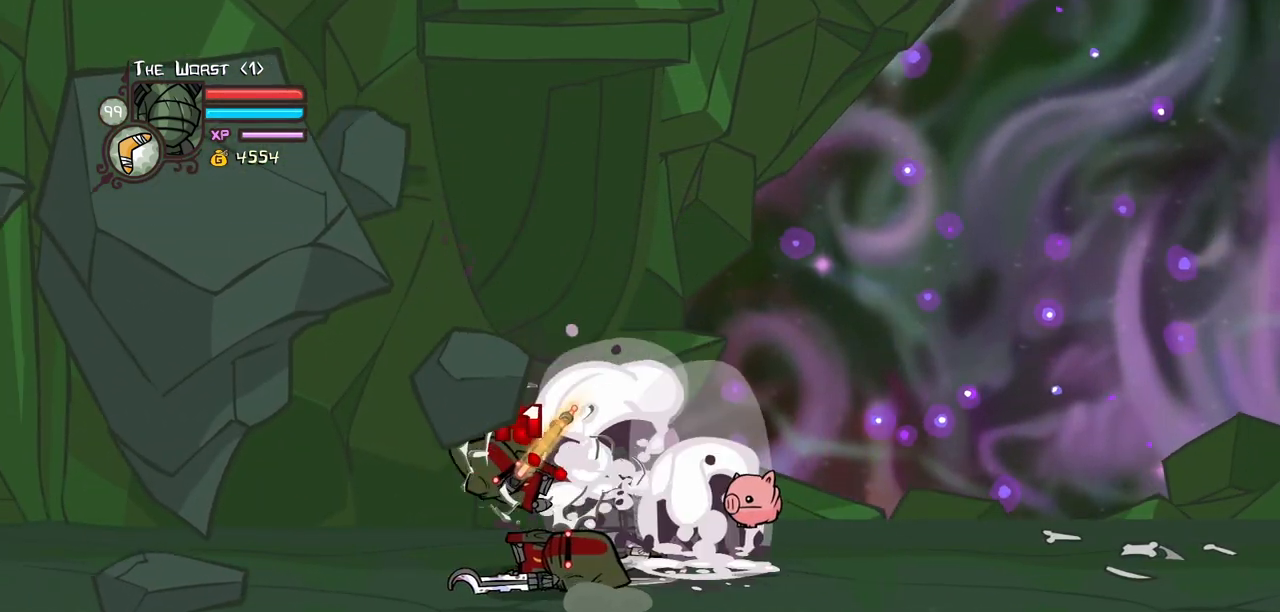
{"keys": ["block", "heavy", "left"], "events": [[33, "block", "down"], [317, "jump", "down"], [367, "heavy", "down"], [500, "jump", "up"]]}
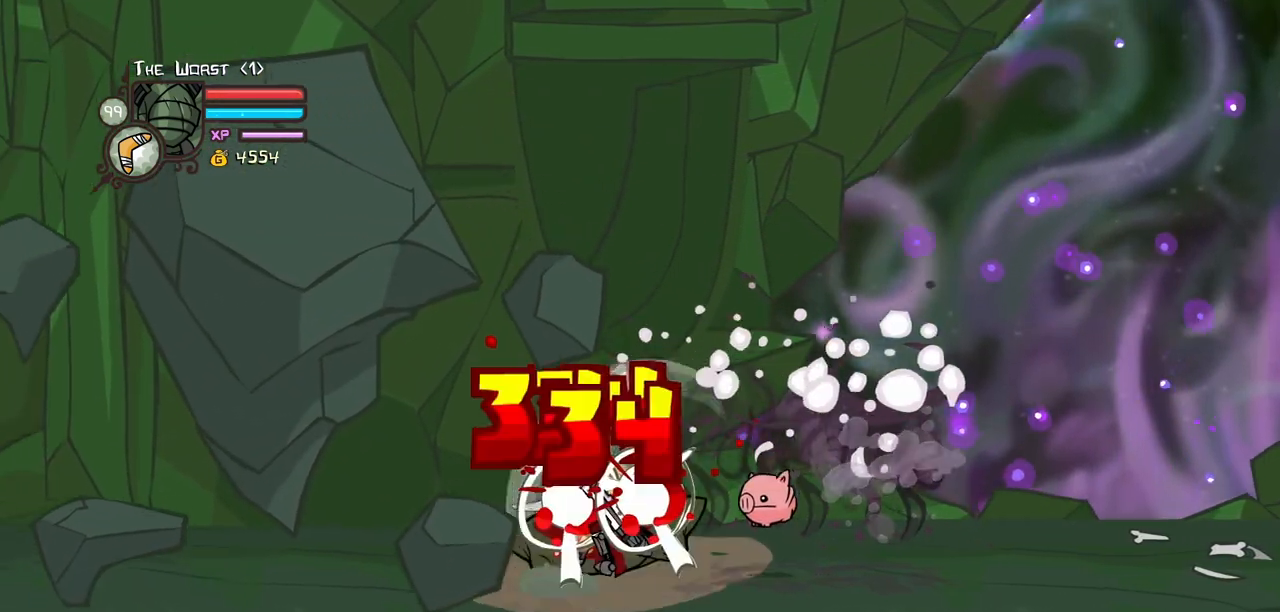
{"keys": ["light", "right"], "events": [[50, "heavy", "up"], [50, "left", "up"], [183, "left", "down"], [283, "block", "up"], [333, "right", "down"], [383, "left", "up"], [383, "light", "down"]]}